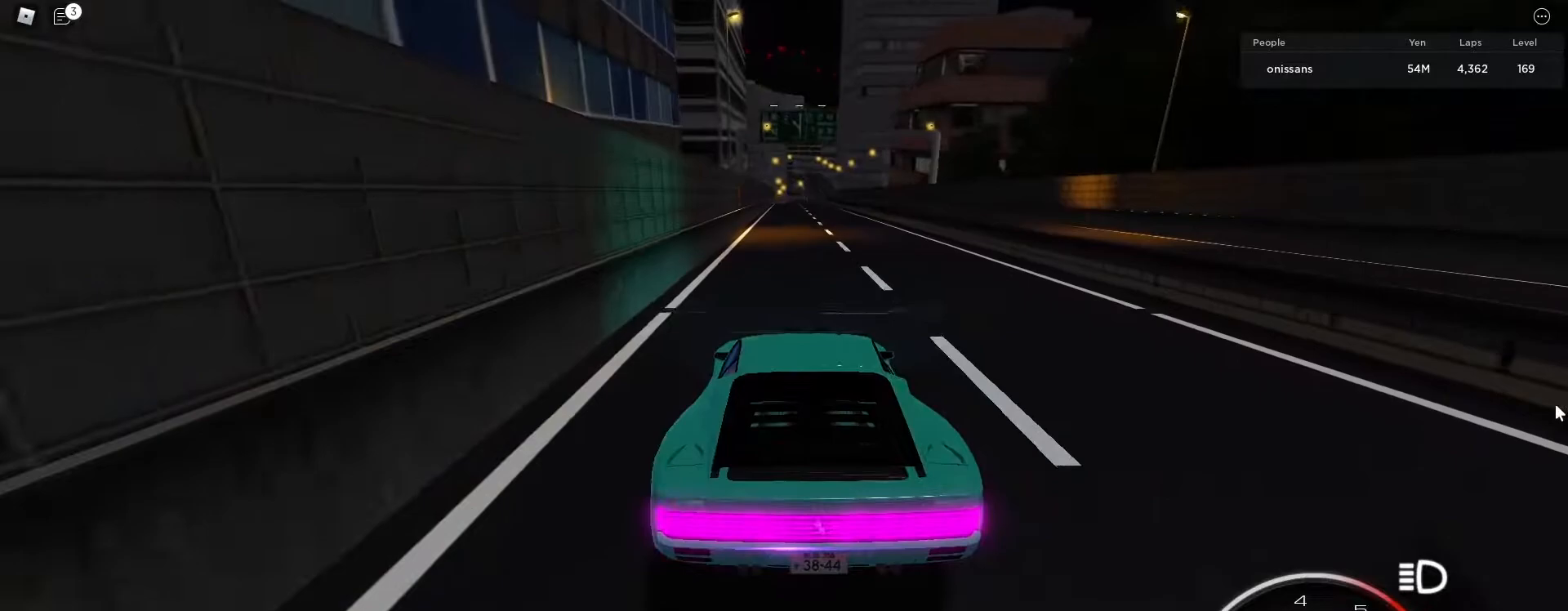
Gameplay with keyboard; each line is a JSON object with the keys held at the frame after it. "events" lists presses ("down") and releases ("up") of ".", "/", "0", "1", "2", "3", "4", "5", "6", "7", "8", "9", "a", "alt_l", "alt_r", "b", "backslash", "backspace", "c", "caps_lock", "comma", "ctrl_l", "ctrl_r", "d", "e", "equals", "escape", "f", "f1", "f10", "f11", "f12", "f2", "f3", "f4", "f5", "f6", "f7", "f8", "f9", "g", "h", "i", "j", "k", "l", "lbracket", "m", "minus", "n", "o", "p", "q", "quote", "r", "rbracket", "return", "s", "semicolon", "shift_l", "shift_r", "space", "super", "t", "tab", "tilde", "u", "v", "w", "x", "y" and "z" between this image and that frame as [ms after this image, input, new state], when the widget could be followed in between. No other keys are recorded. Mouse input is not recorded.
{"keys": ["w"], "events": [[267, "d", "down"], [317, "d", "up"]]}
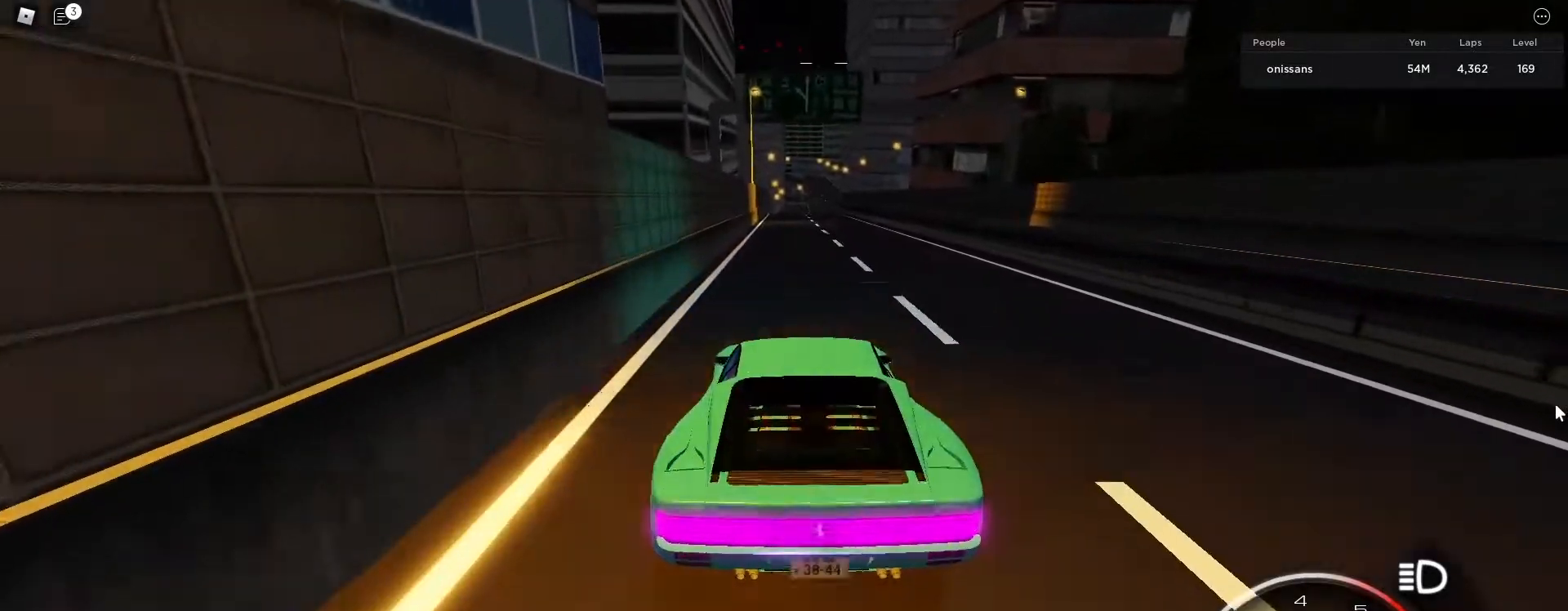
{"keys": ["w"], "events": [[250, "d", "down"], [283, "d", "up"]]}
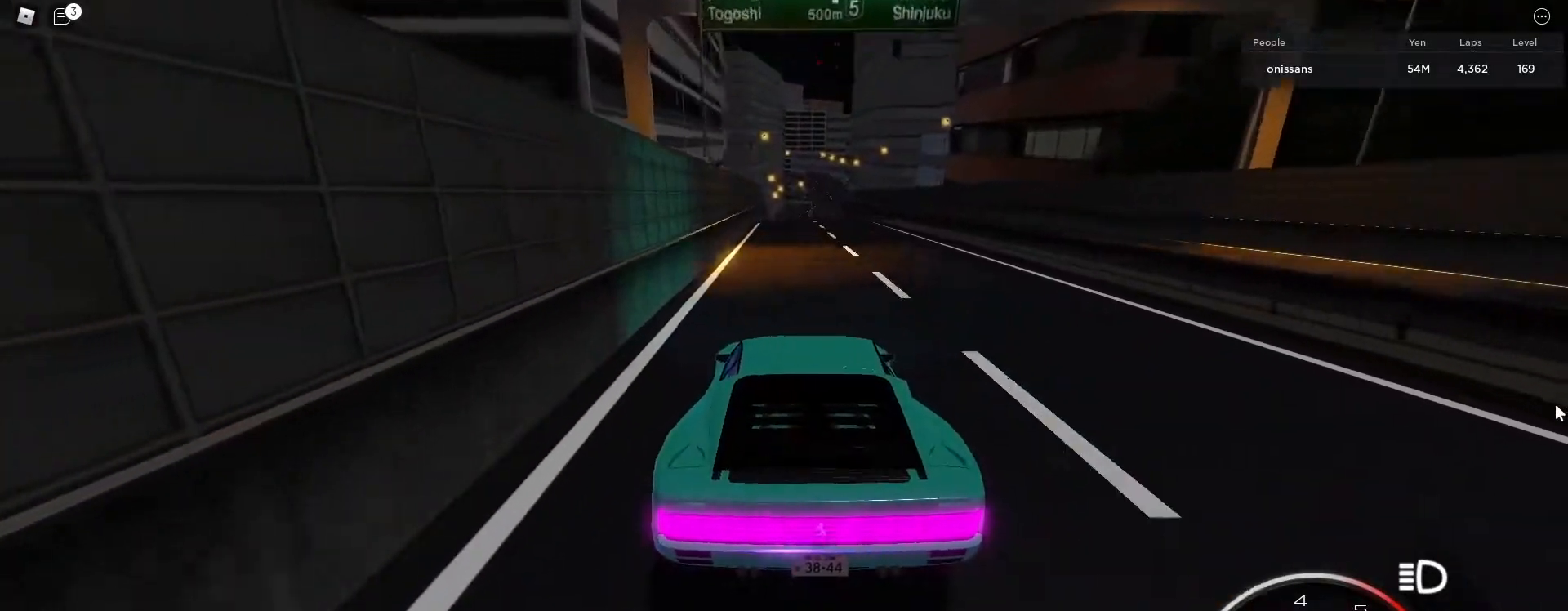
{"keys": ["w"], "events": []}
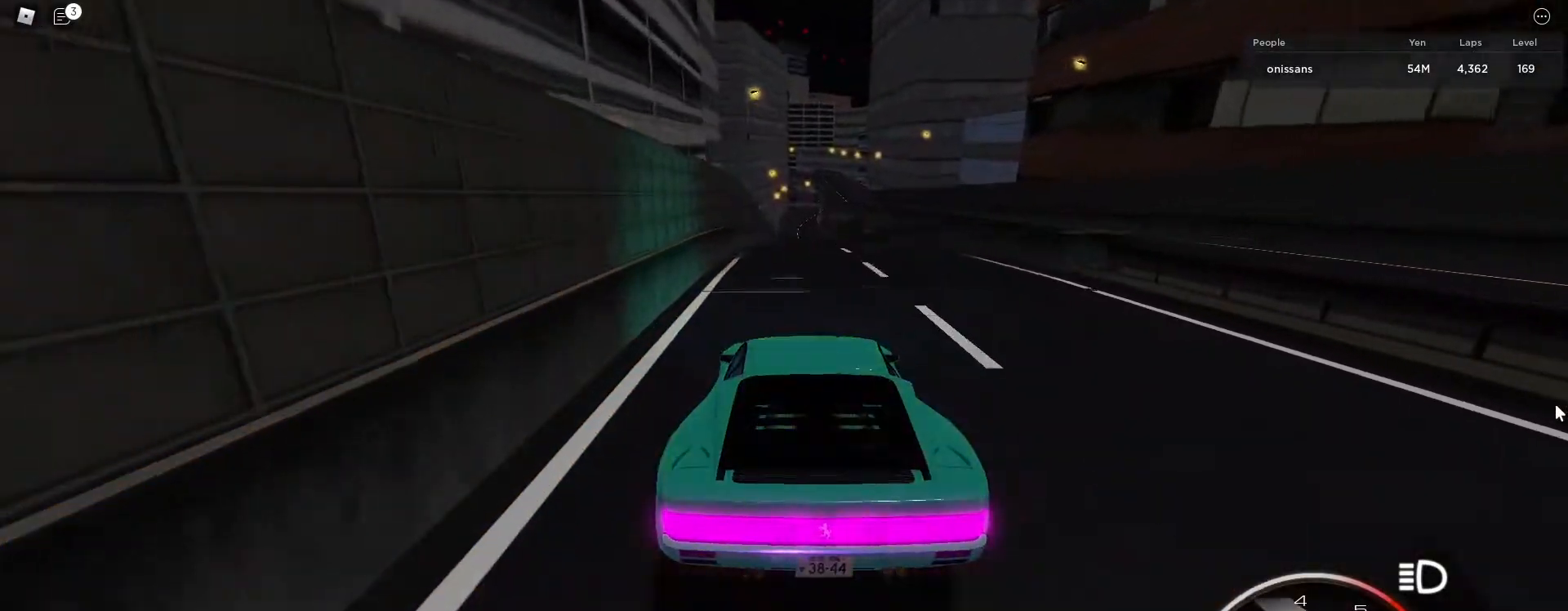
{"keys": ["w"], "events": []}
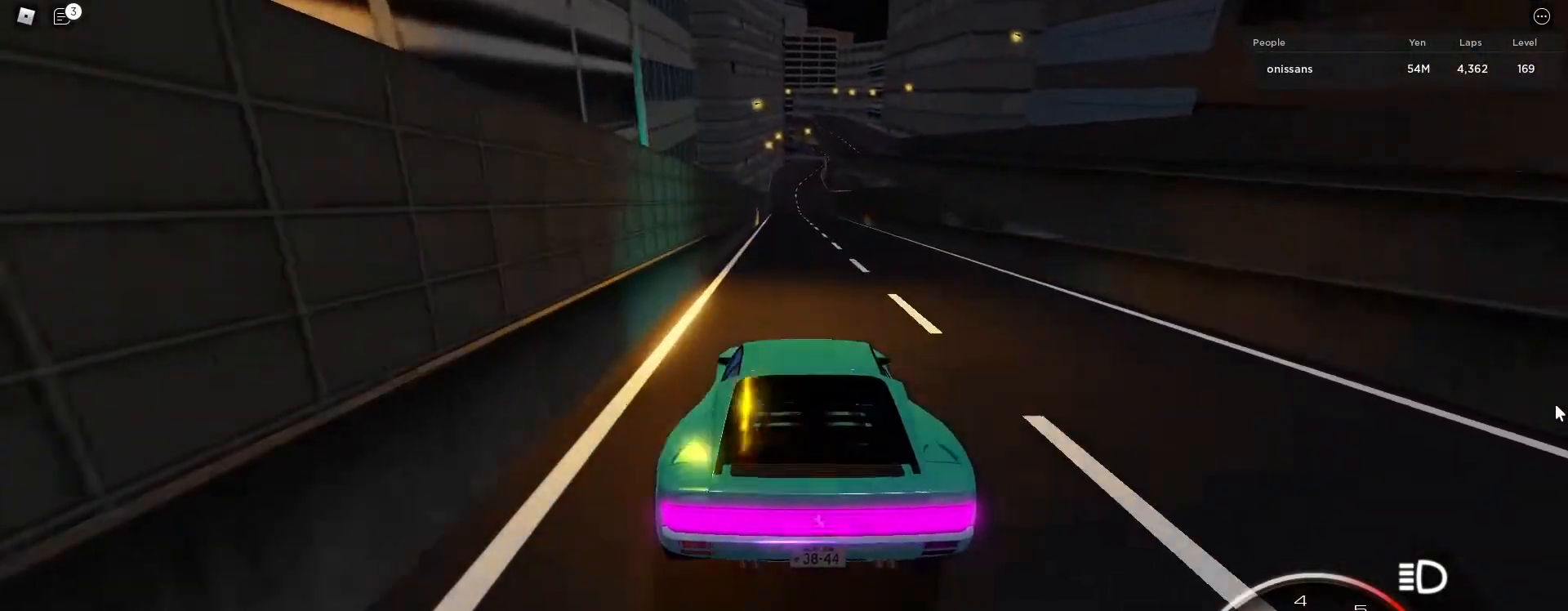
{"keys": ["w"], "events": []}
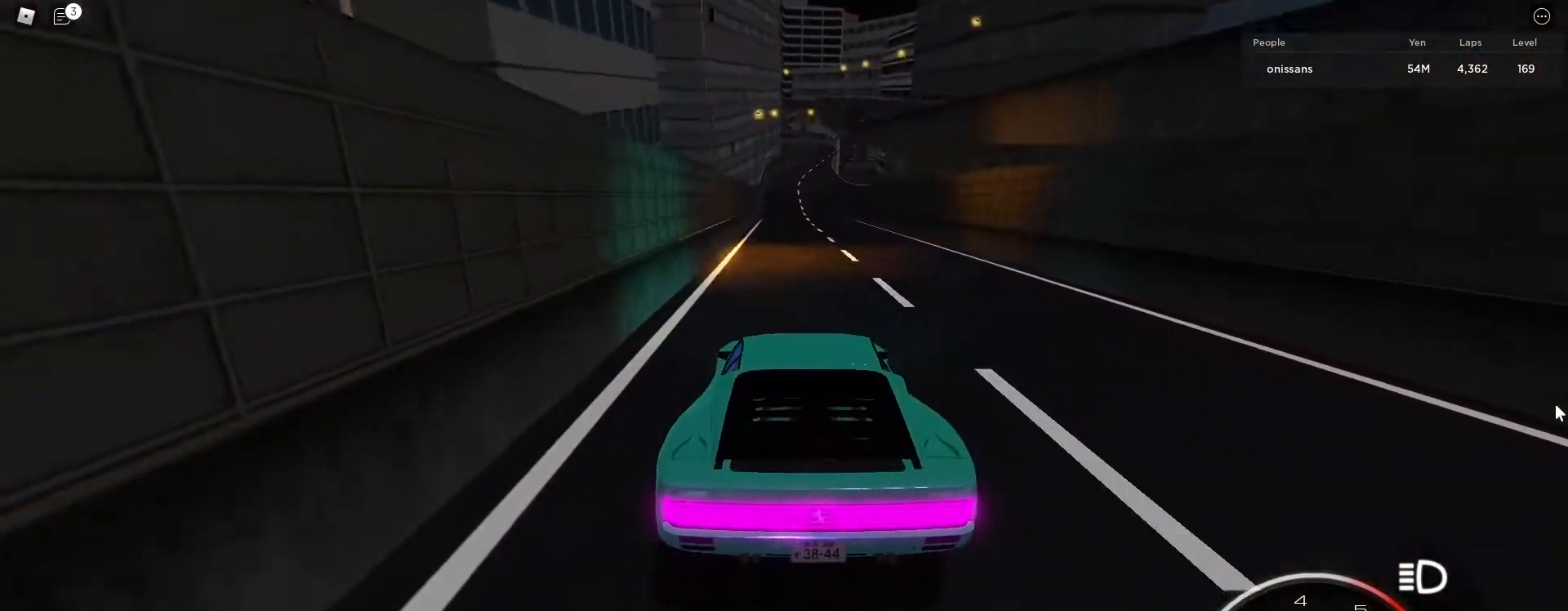
{"keys": ["d", "w"], "events": [[67, "d", "down"], [167, "d", "up"], [300, "d", "down"]]}
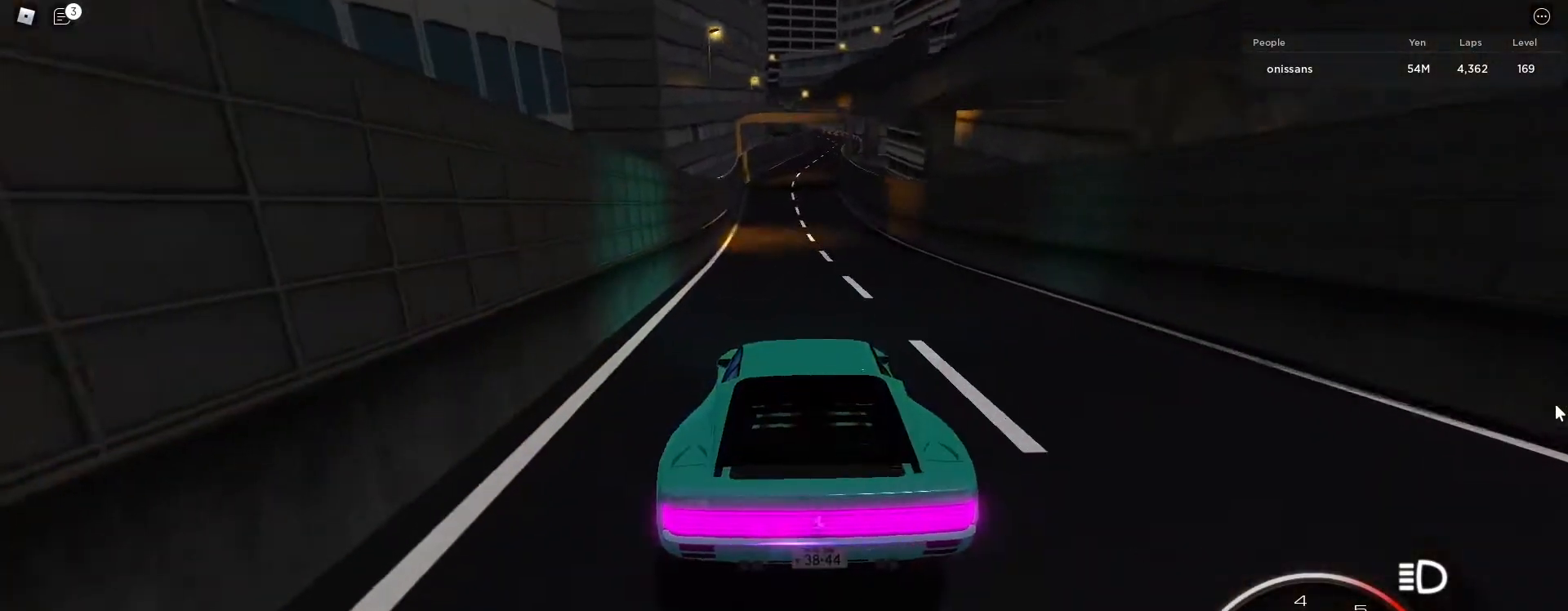
{"keys": ["w"], "events": [[33, "d", "up"], [183, "d", "down"], [417, "d", "up"]]}
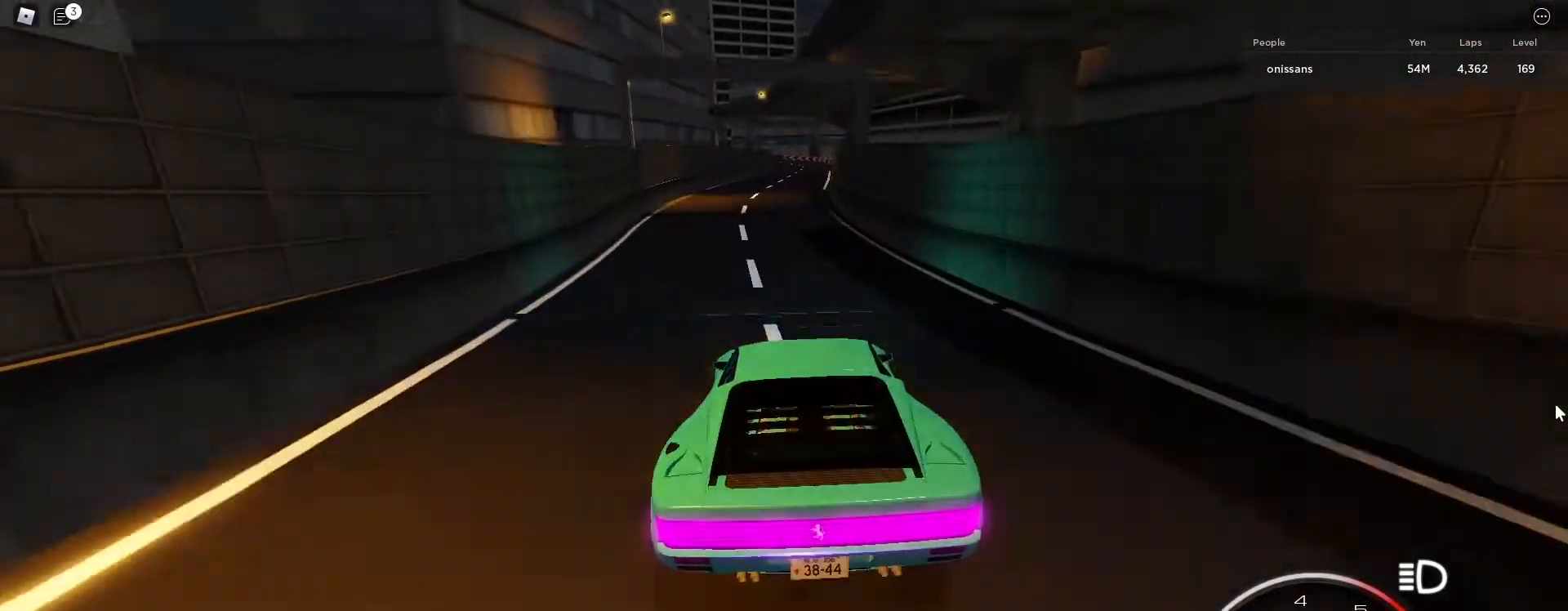
{"keys": [], "events": [[100, "d", "down"], [283, "d", "up"], [433, "w", "up"]]}
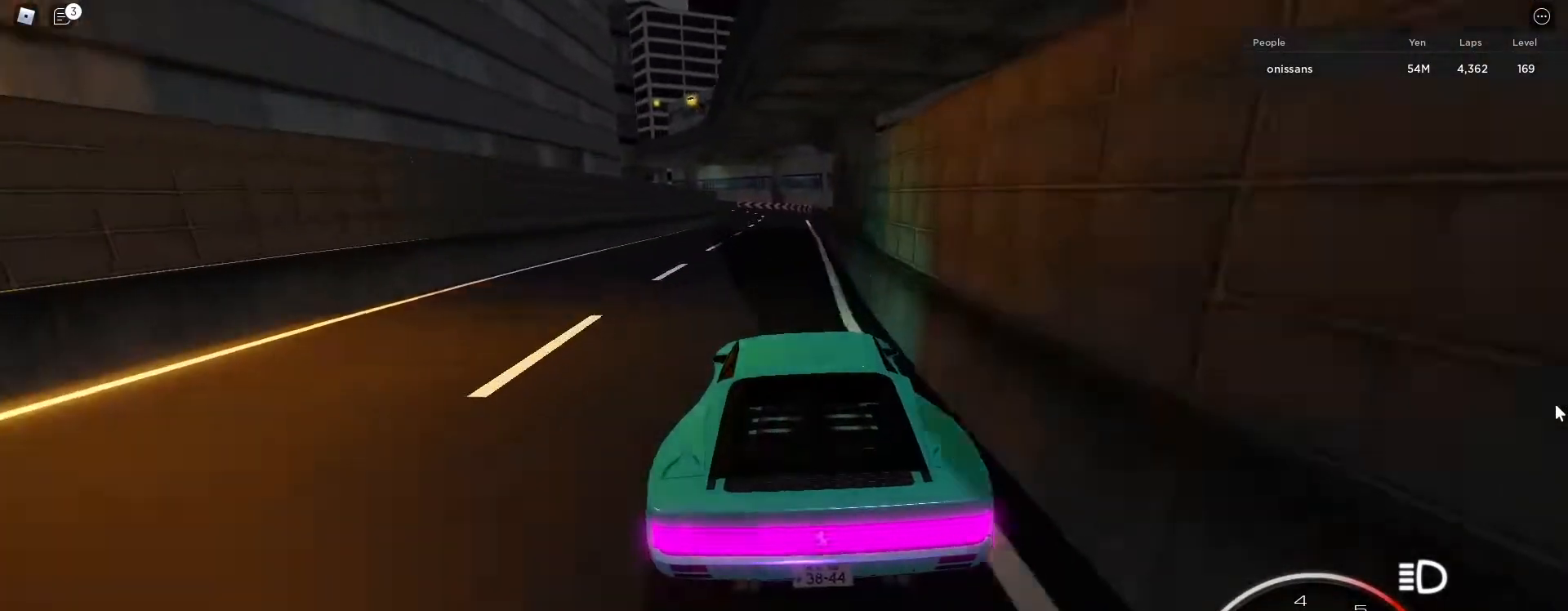
{"keys": ["a", "s"], "events": [[17, "s", "down"], [67, "a", "down"]]}
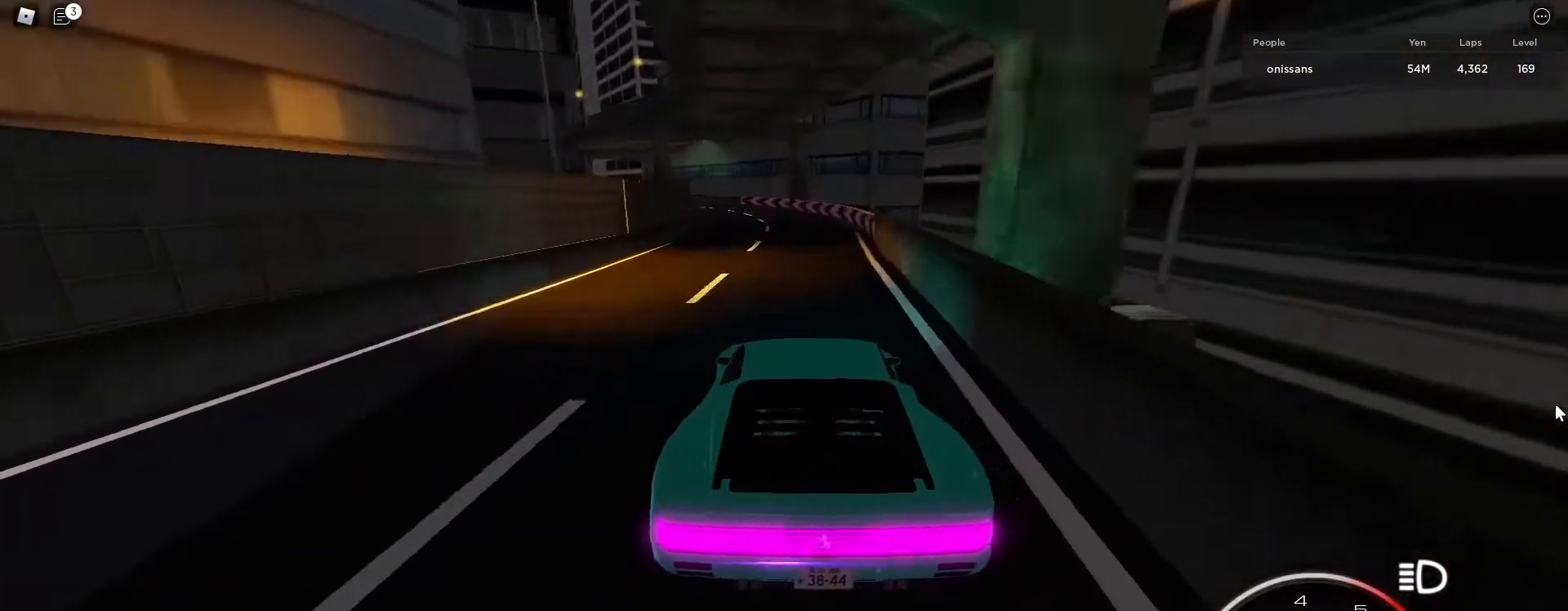
{"keys": ["a", "w"], "events": [[183, "s", "up"], [367, "w", "down"]]}
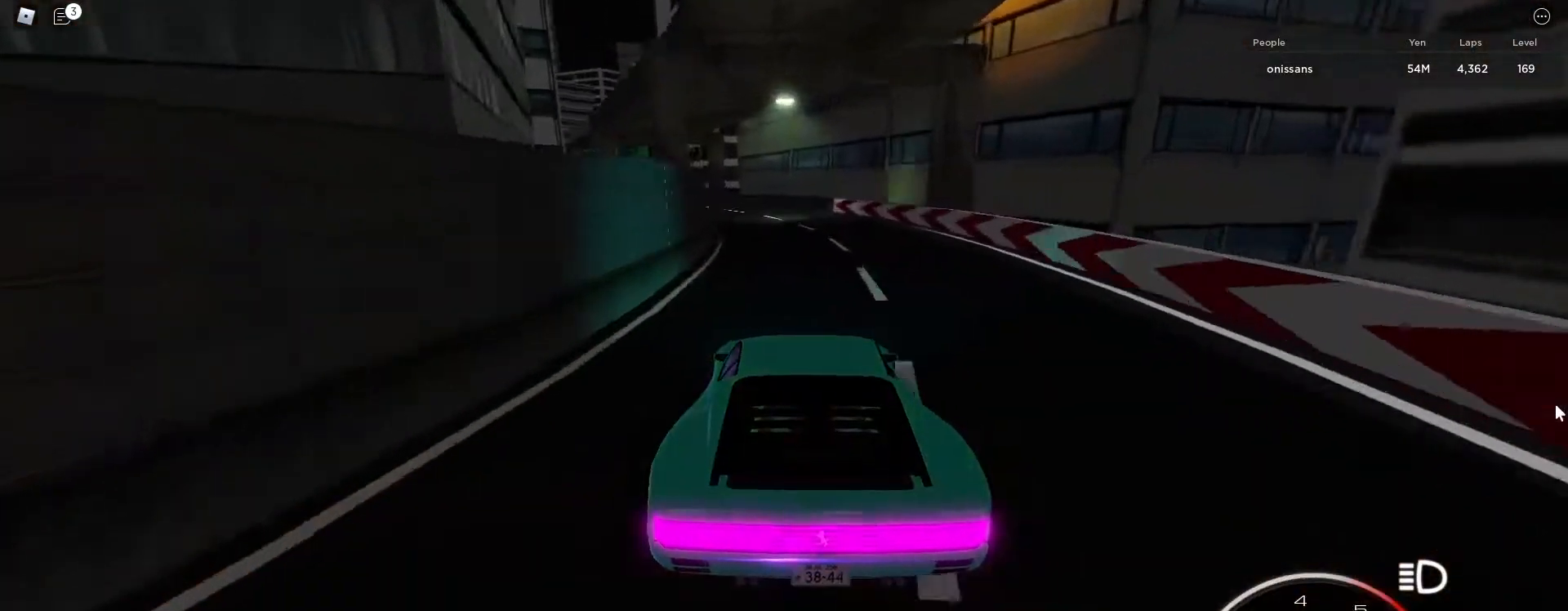
{"keys": ["a"], "events": [[100, "w", "up"]]}
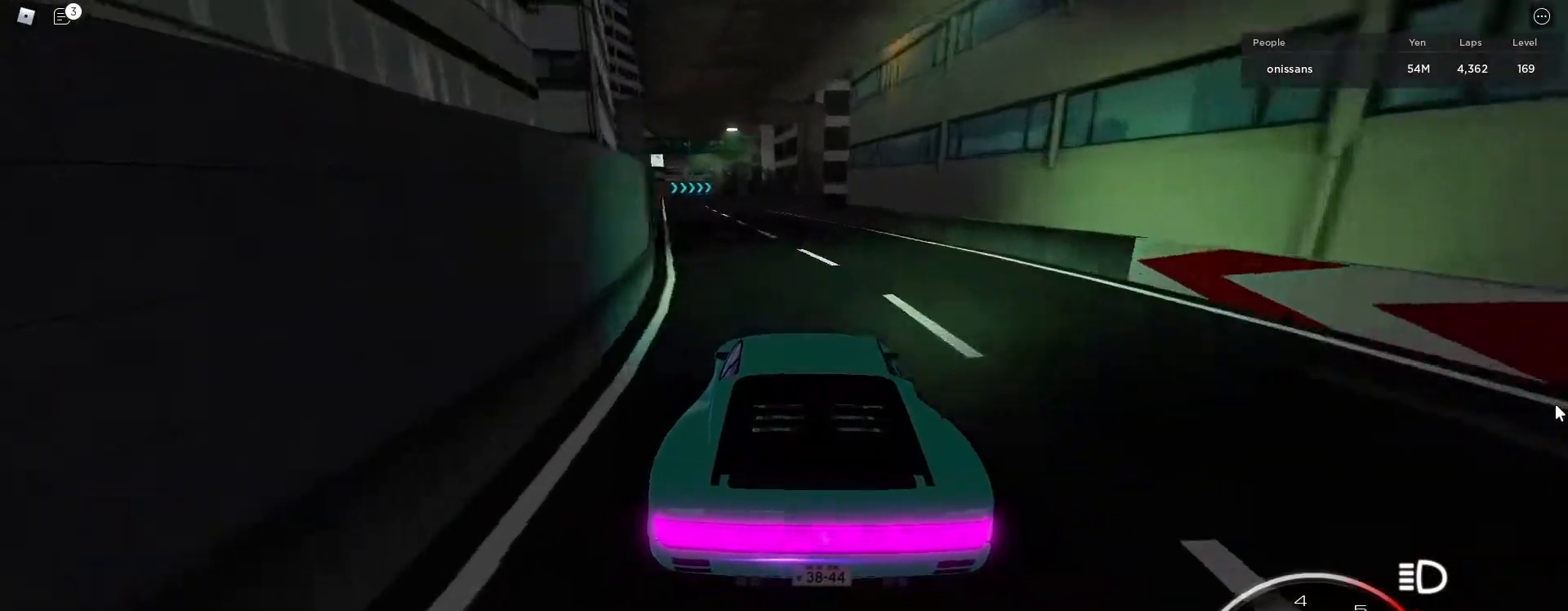
{"keys": ["a", "w"], "events": [[300, "a", "up"], [300, "w", "down"], [450, "a", "down"]]}
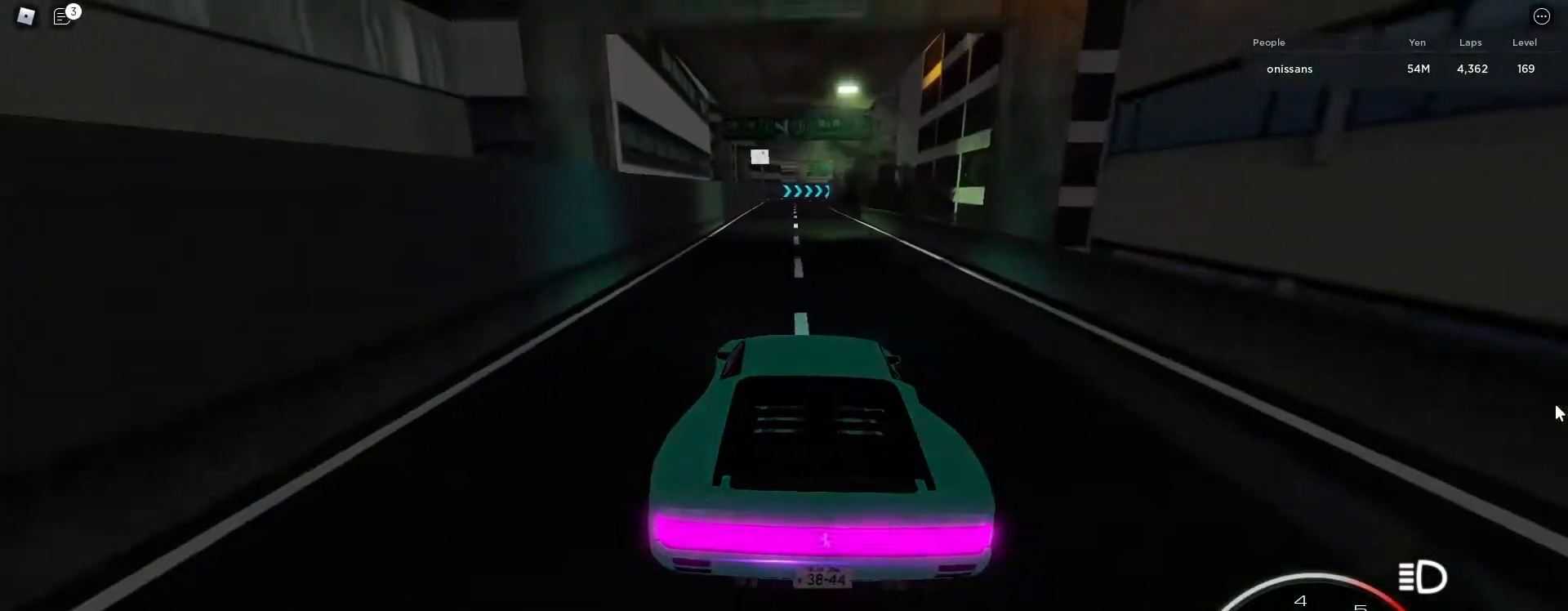
{"keys": ["d", "w"], "events": [[33, "a", "up"], [183, "a", "down"], [283, "a", "up"], [450, "d", "down"]]}
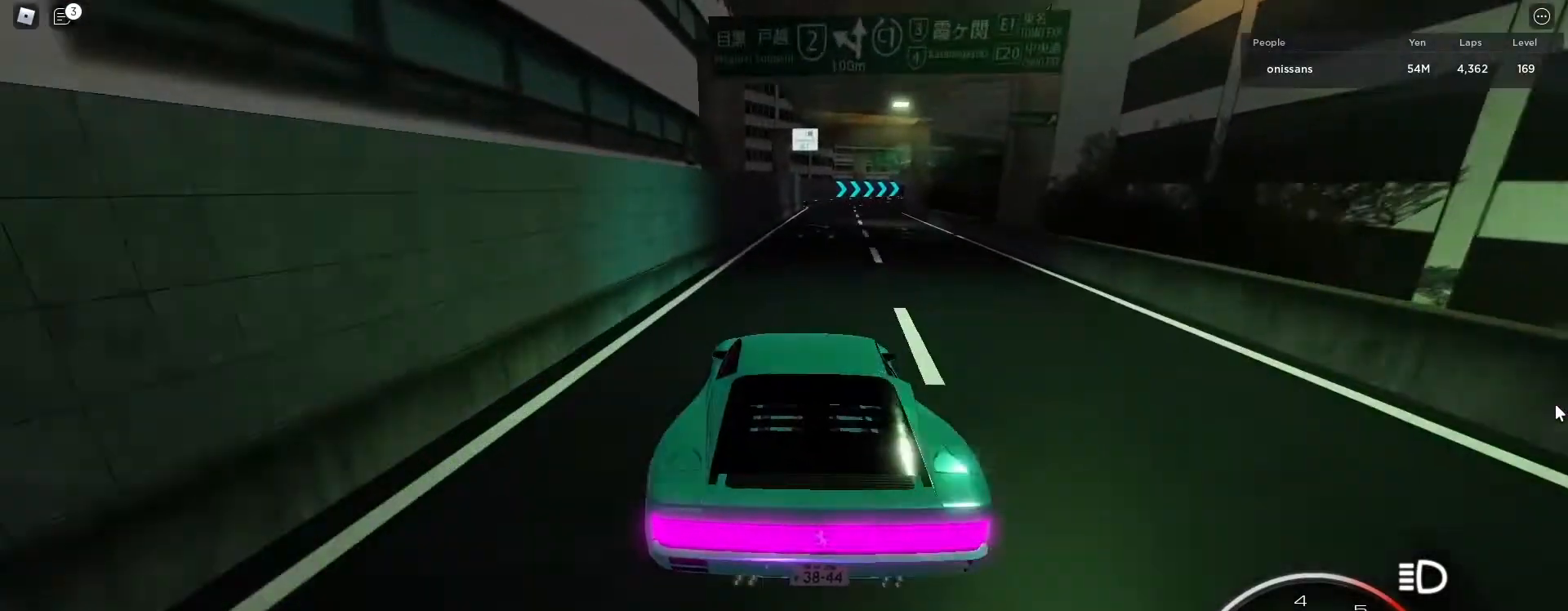
{"keys": ["d", "w"], "events": [[50, "d", "up"], [50, "w", "up"], [150, "d", "down"], [150, "s", "down"], [383, "s", "up"], [433, "w", "down"]]}
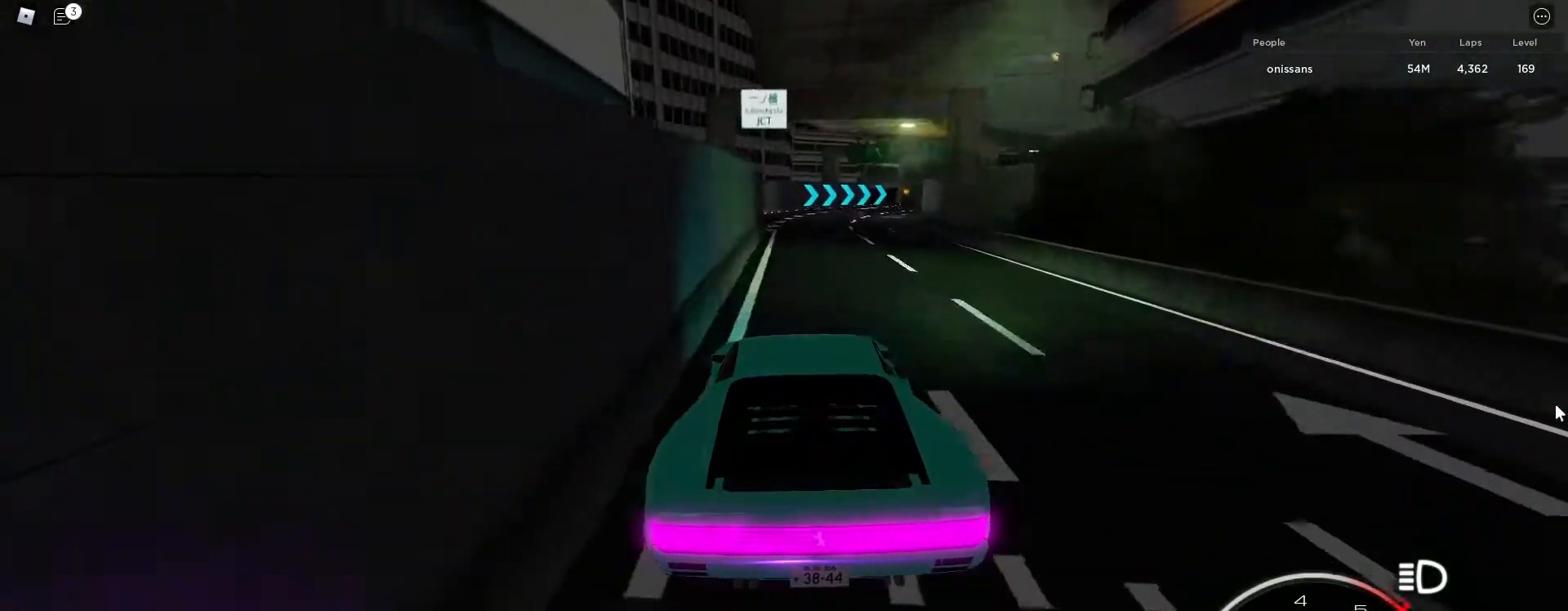
{"keys": ["d", "w"], "events": [[67, "w", "up"], [500, "w", "down"]]}
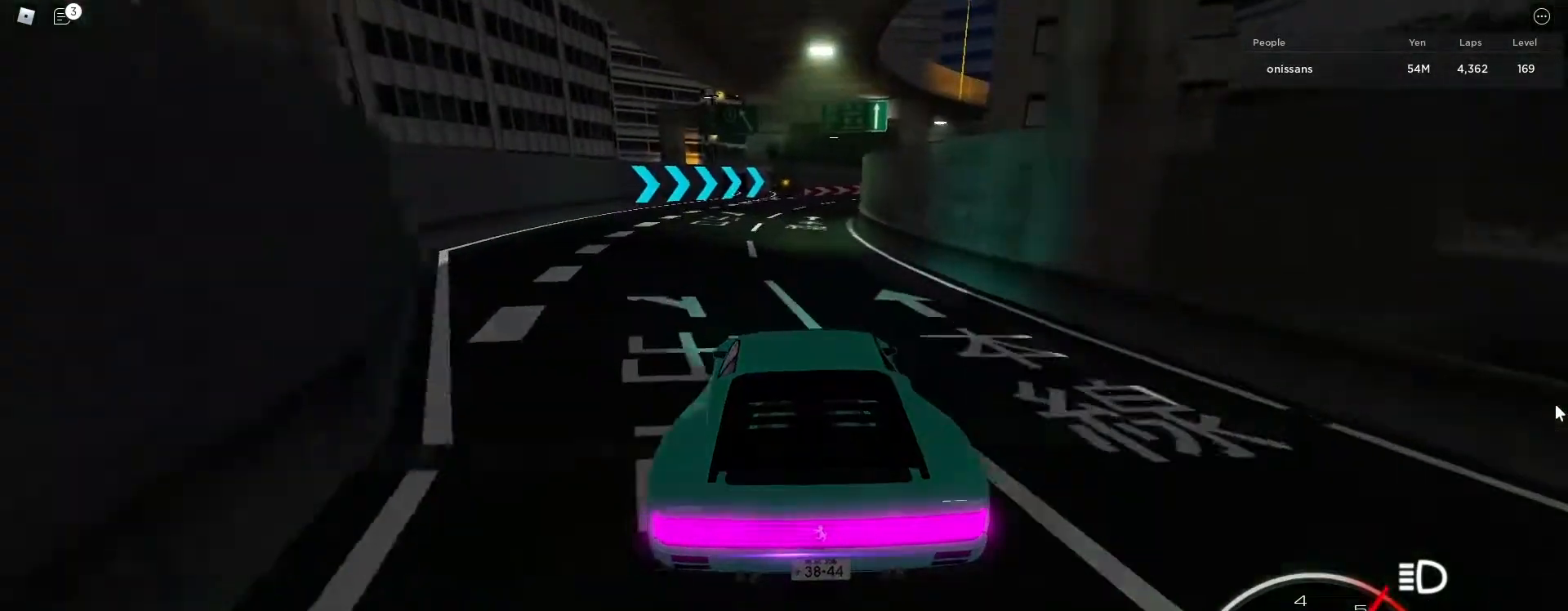
{"keys": ["d", "w"], "events": []}
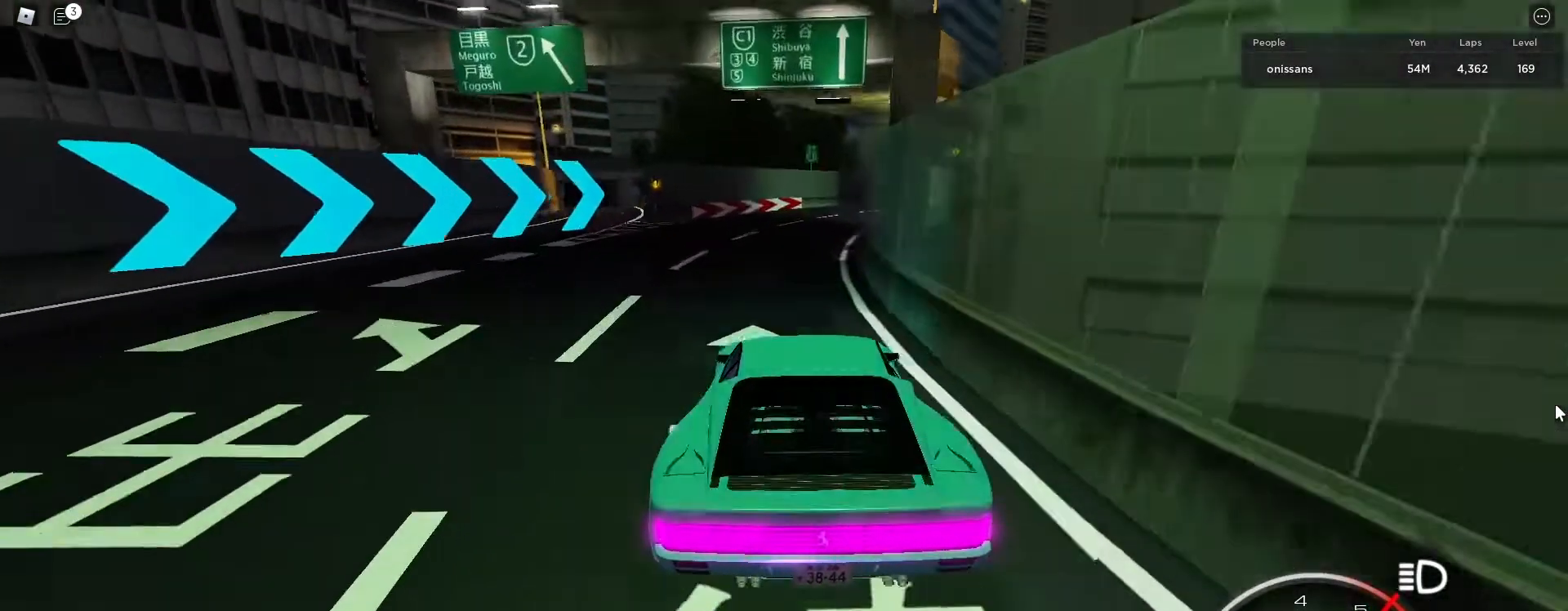
{"keys": ["d"], "events": [[17, "w", "up"], [100, "w", "down"], [283, "w", "up"], [333, "w", "down"], [483, "w", "up"]]}
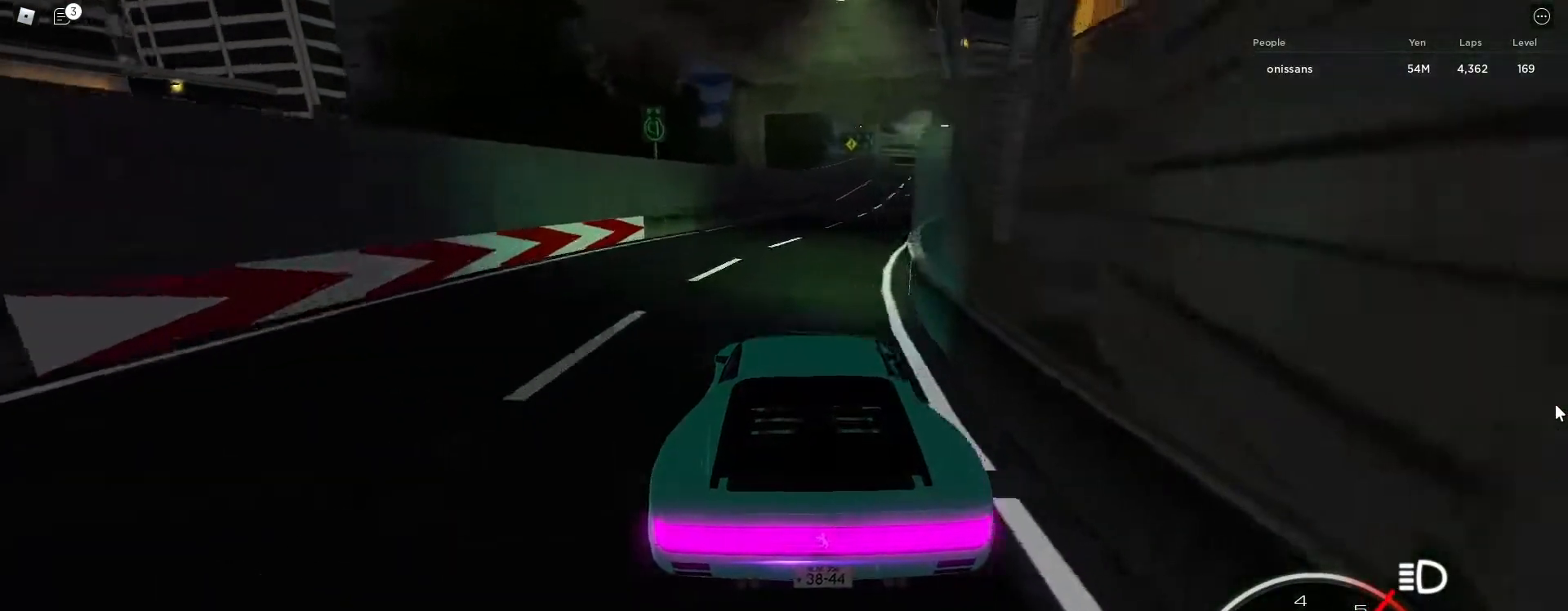
{"keys": ["w"], "events": [[17, "d", "up"], [67, "w", "down"], [217, "d", "down"], [400, "d", "up"]]}
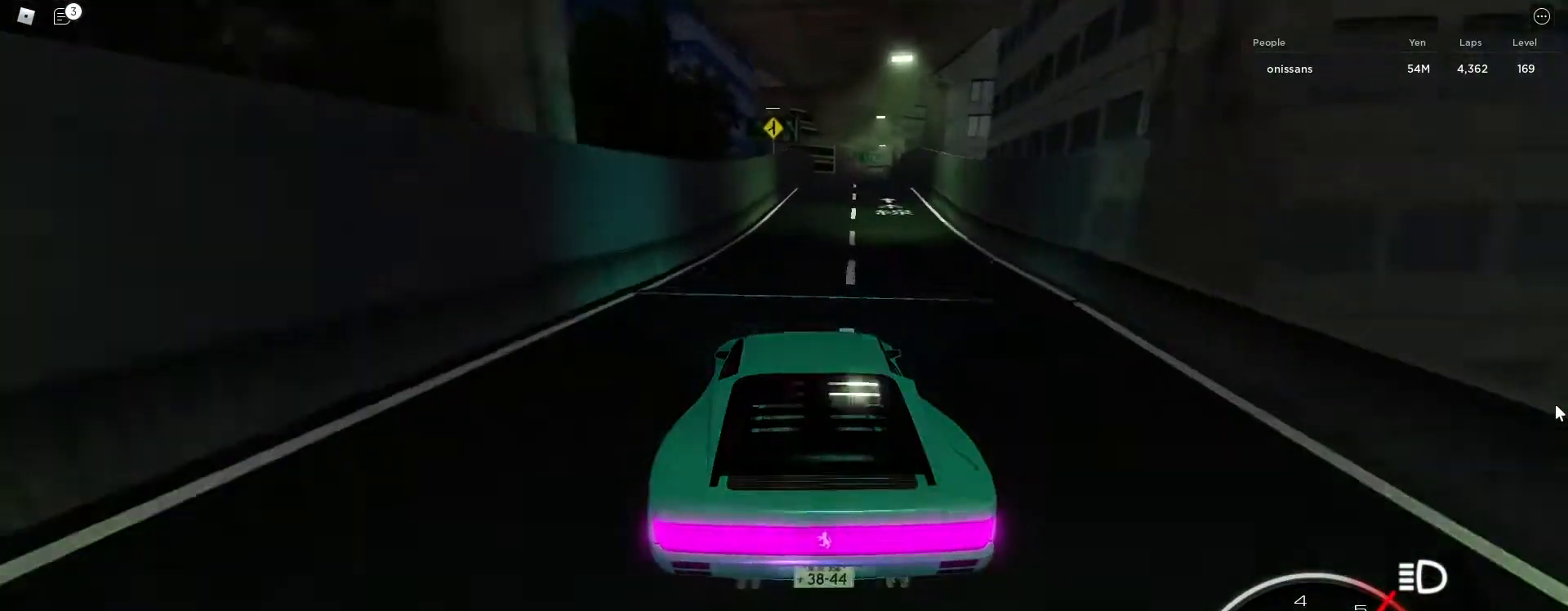
{"keys": ["w"], "events": [[183, "d", "down"], [267, "d", "up"]]}
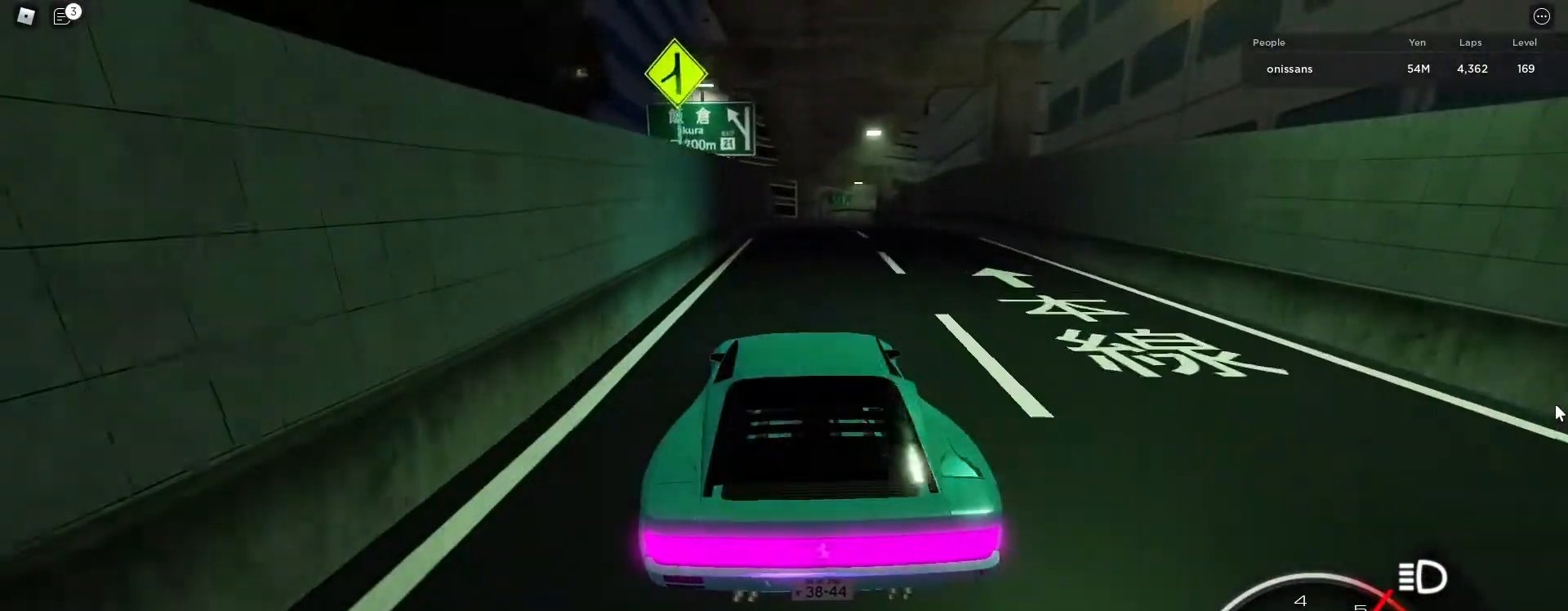
{"keys": ["d"], "events": [[433, "d", "down"], [433, "w", "up"]]}
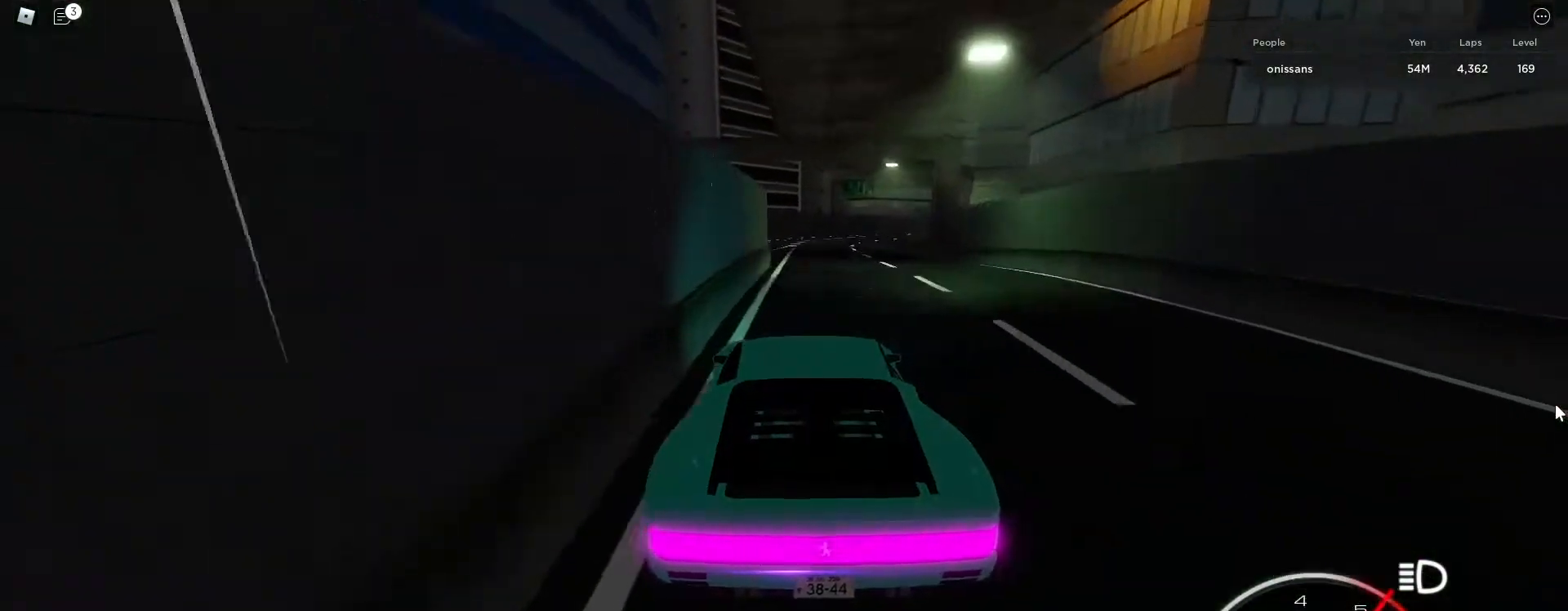
{"keys": ["w"], "events": [[17, "s", "down"], [167, "s", "up"], [250, "w", "down"], [350, "d", "up"]]}
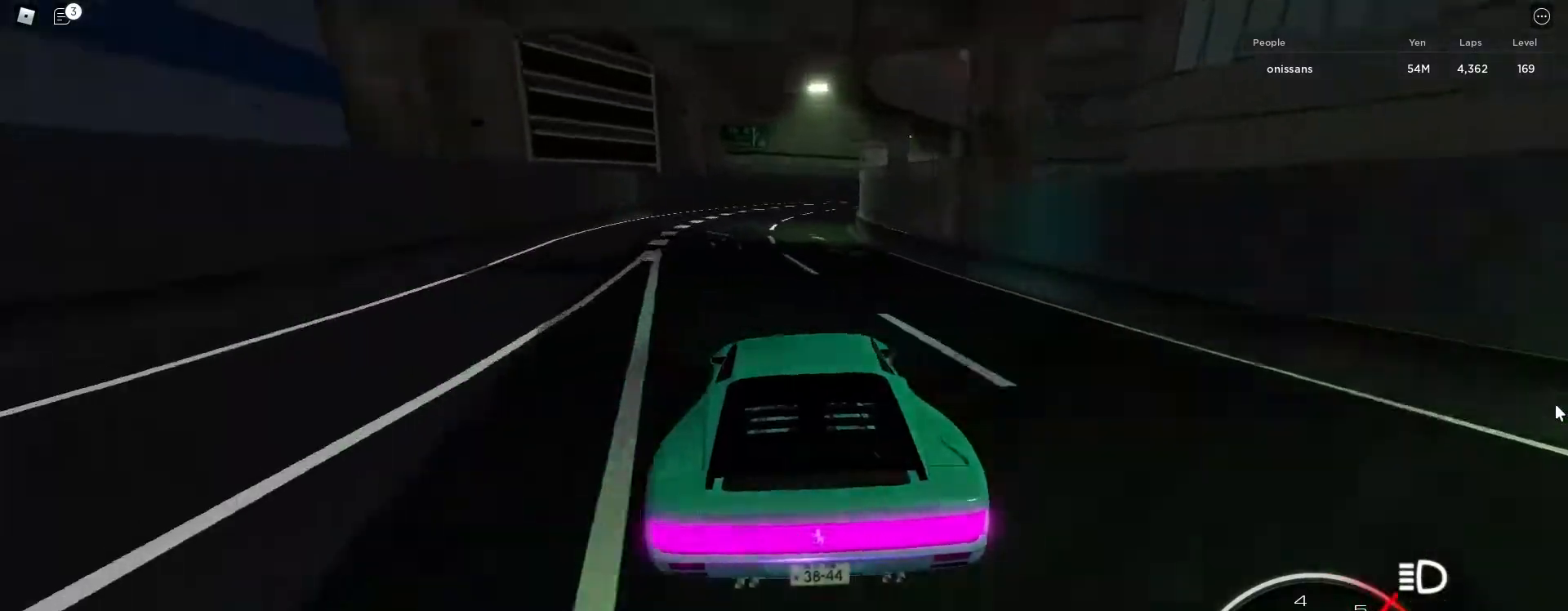
{"keys": ["w"], "events": [[133, "d", "down"], [367, "d", "up"]]}
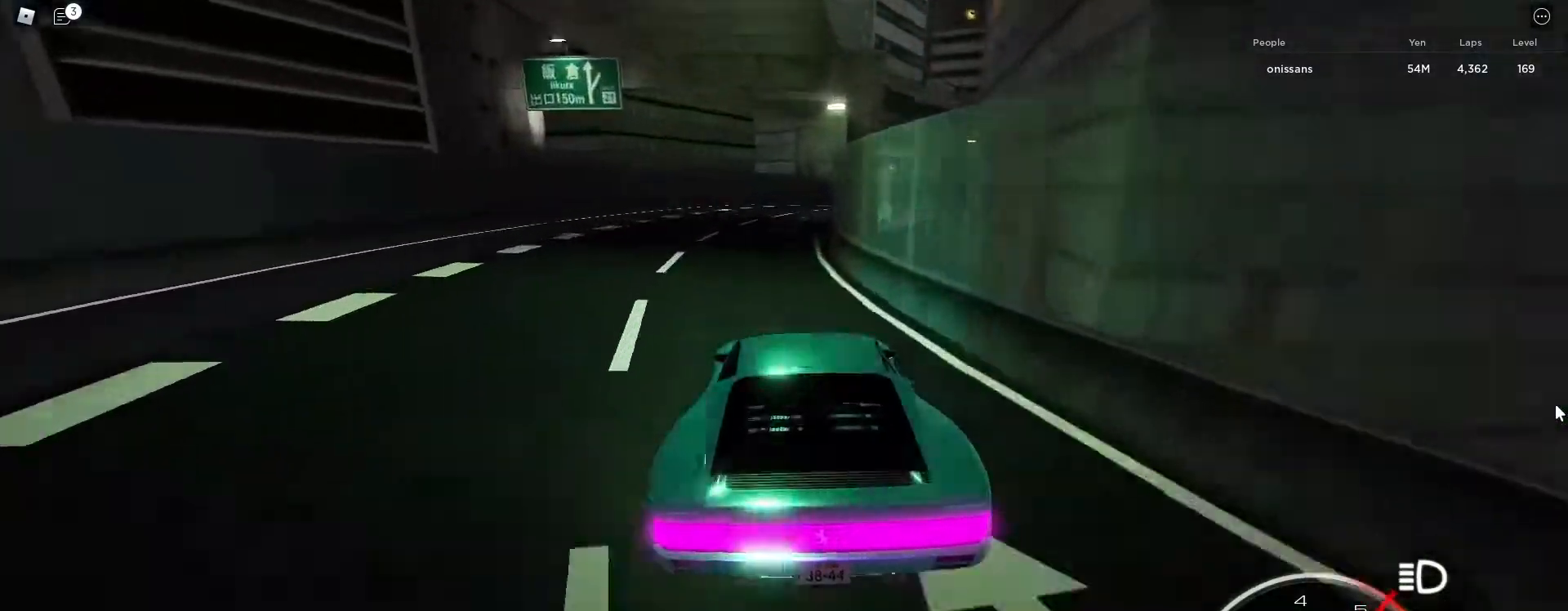
{"keys": ["d"], "events": [[100, "d", "down"], [200, "w", "up"]]}
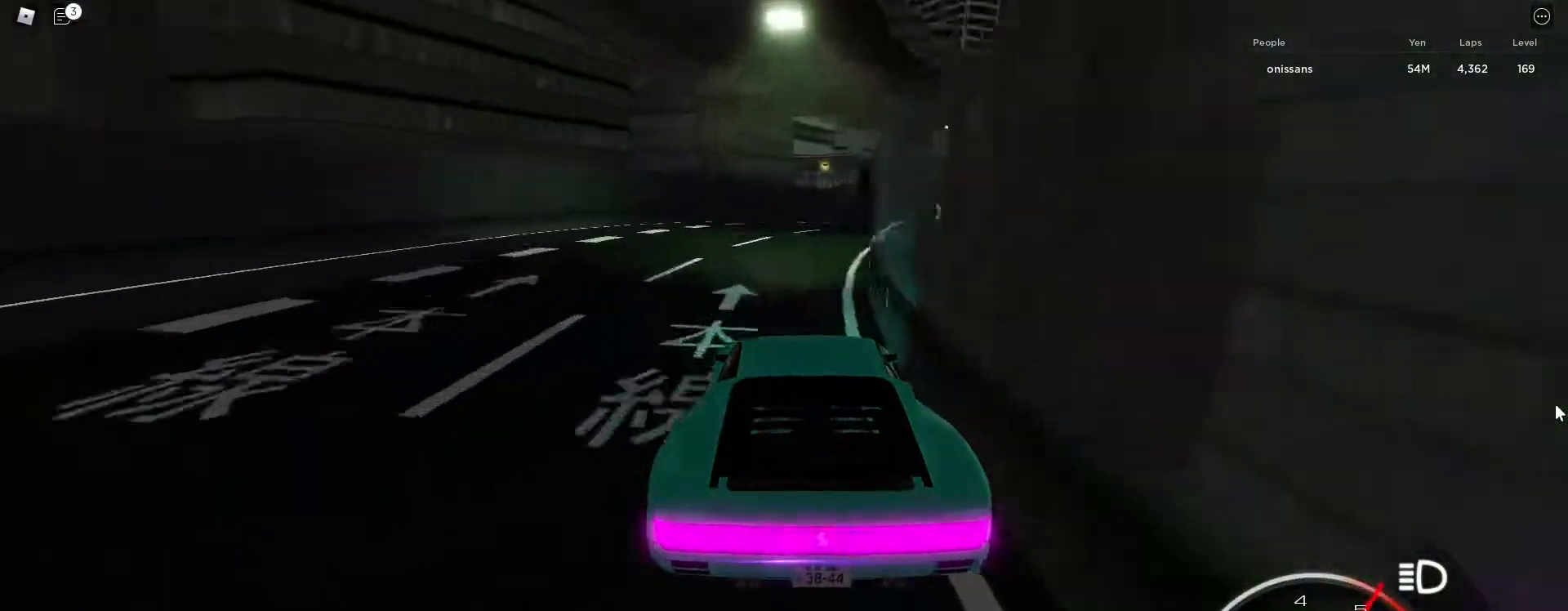
{"keys": ["w"], "events": [[117, "w", "down"], [300, "d", "up"]]}
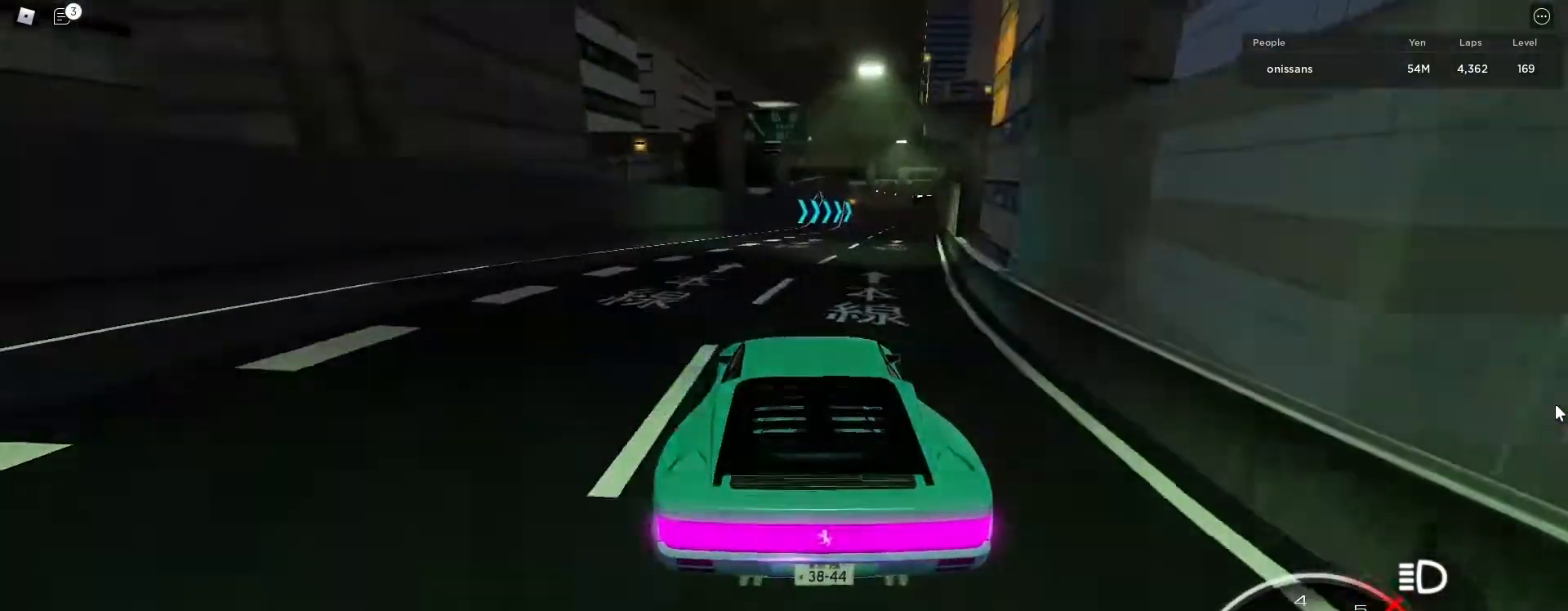
{"keys": ["w"], "events": [[133, "d", "down"], [317, "d", "up"]]}
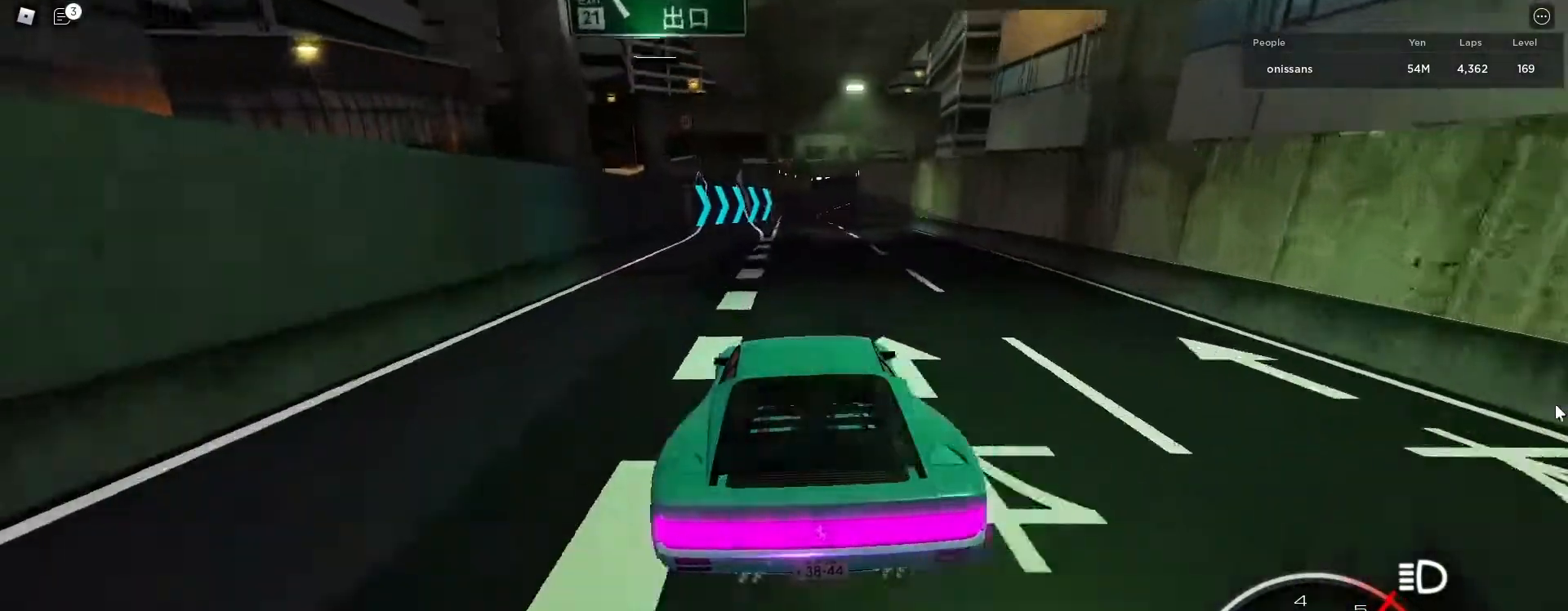
{"keys": ["w"], "events": [[50, "d", "down"], [150, "d", "up"], [383, "d", "down"], [483, "d", "up"]]}
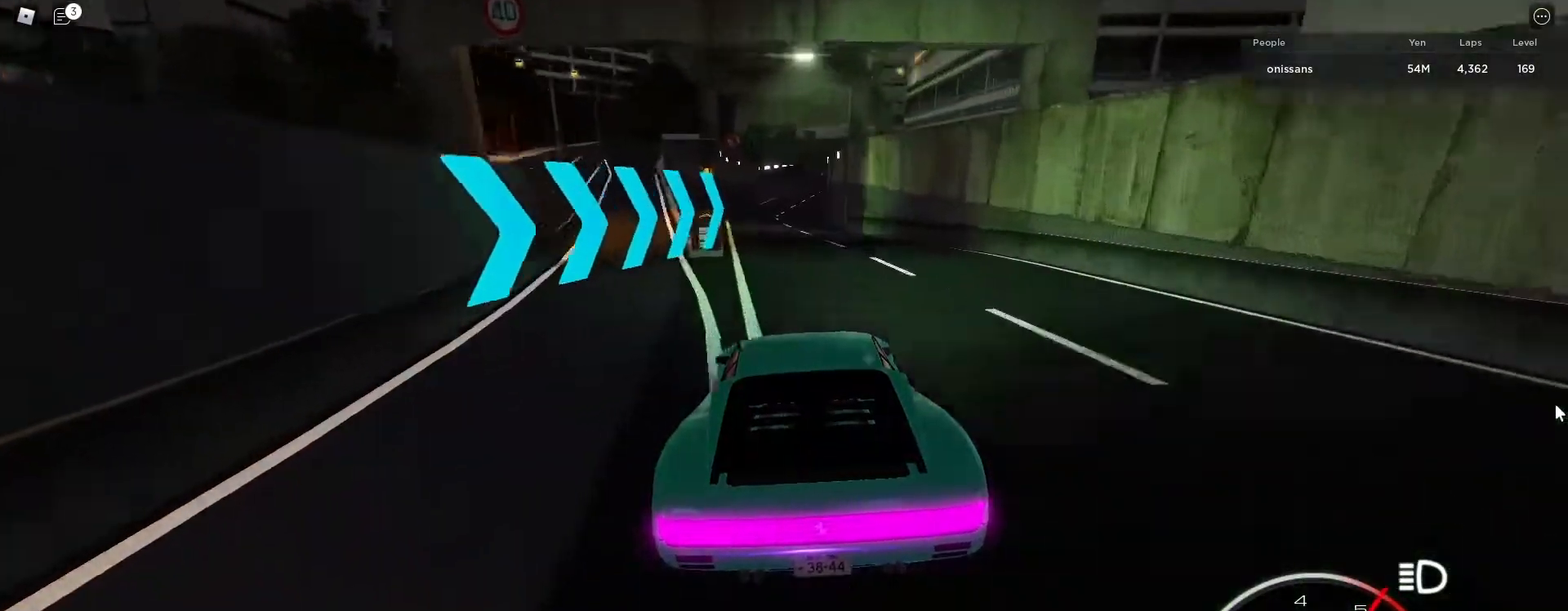
{"keys": ["d", "w"], "events": [[450, "d", "down"]]}
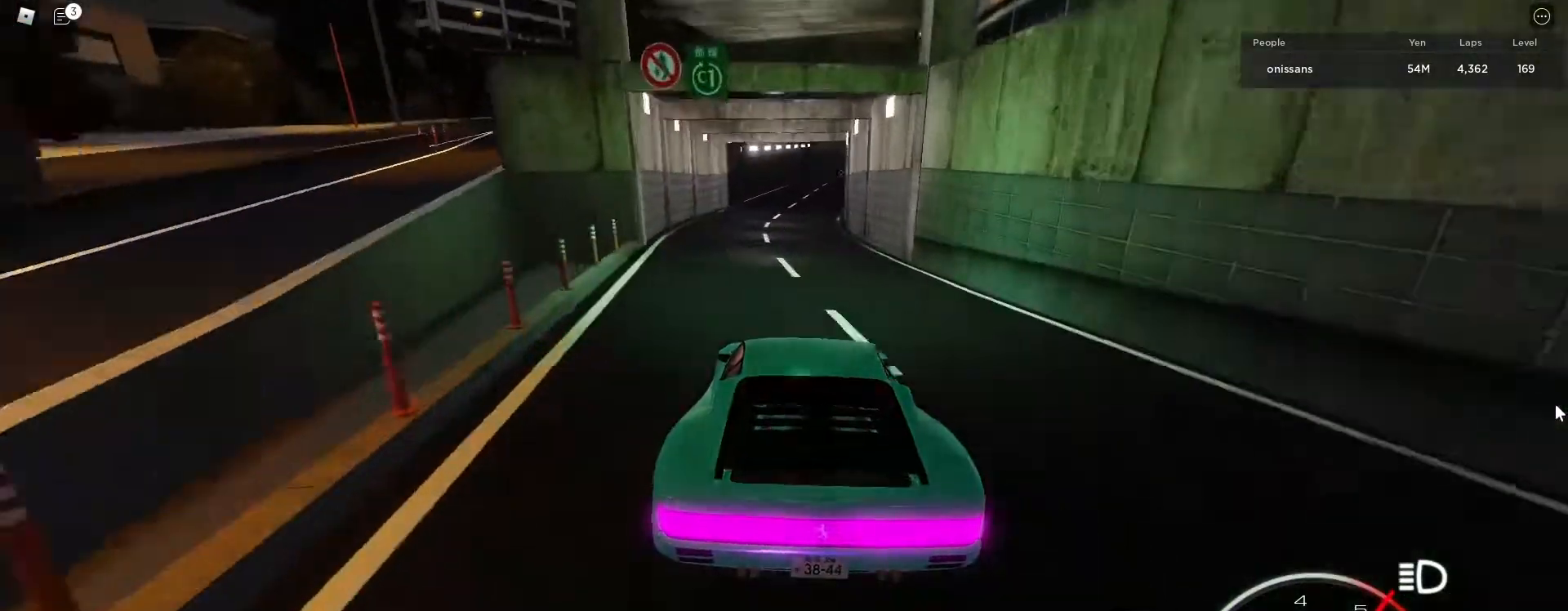
{"keys": ["d", "w"], "events": [[33, "d", "up"], [233, "d", "down"], [367, "d", "up"], [467, "d", "down"]]}
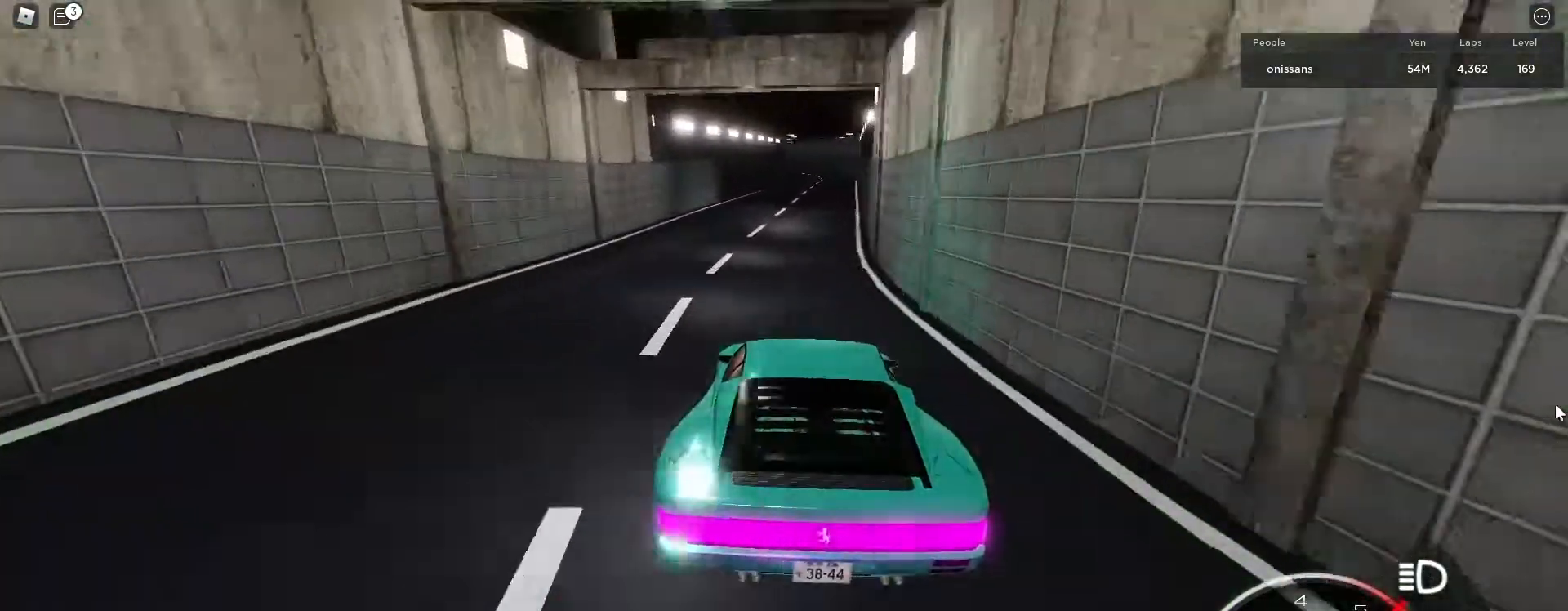
{"keys": ["w"], "events": [[100, "d", "up"], [283, "d", "down"], [383, "d", "up"]]}
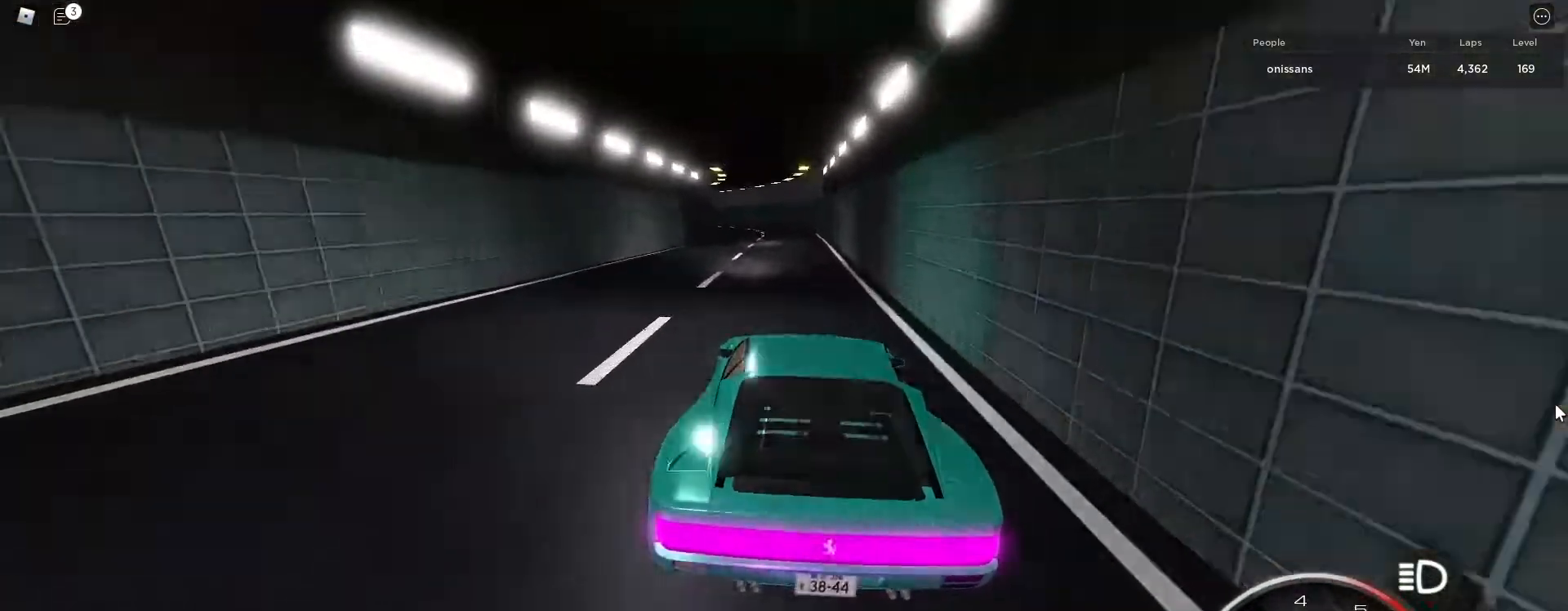
{"keys": ["a", "w"], "events": [[267, "a", "down"]]}